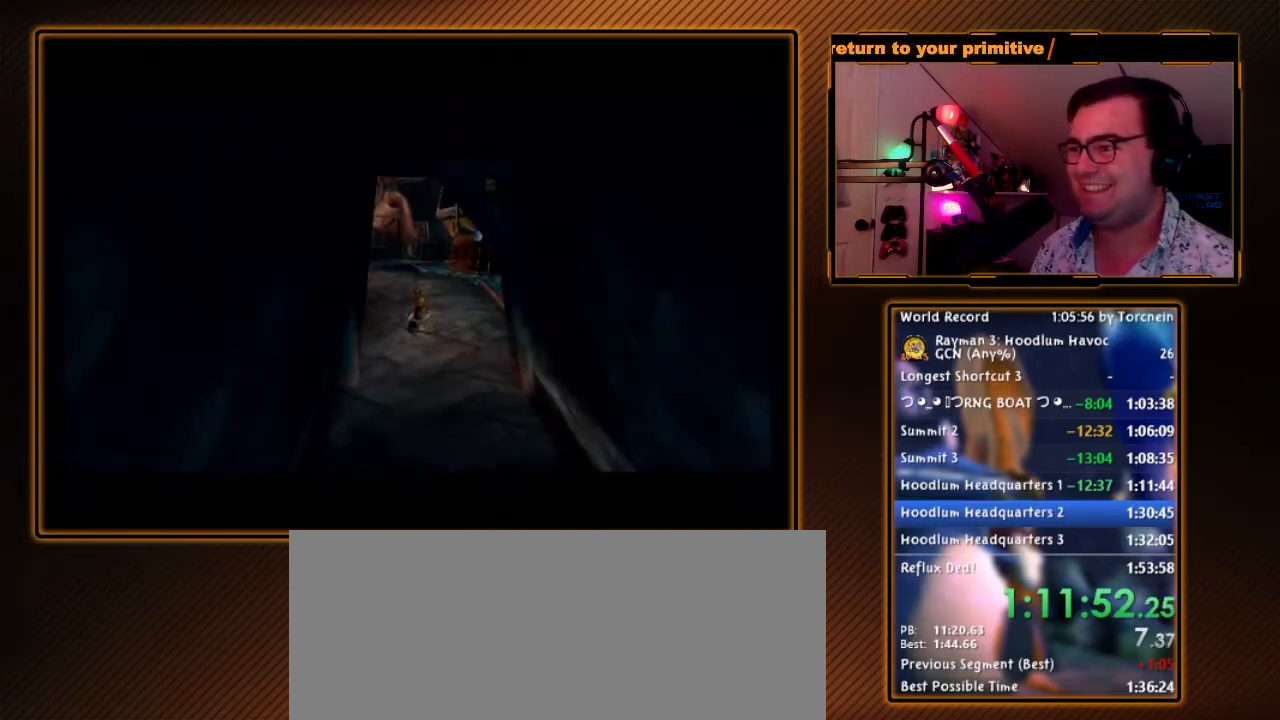
Gameplay with a controller (Nintendo layout); each line is a JSON object with the inputs held at the frame after it. "events" lists button and stick changes between this image and that frame as [ms after this image, input, new state], when the widget could be followed in between. Not read: L3 R3.
{"buttons": [], "left_stick": "up", "right_stick": "center", "events": [[33, "left_stick", "up"]]}
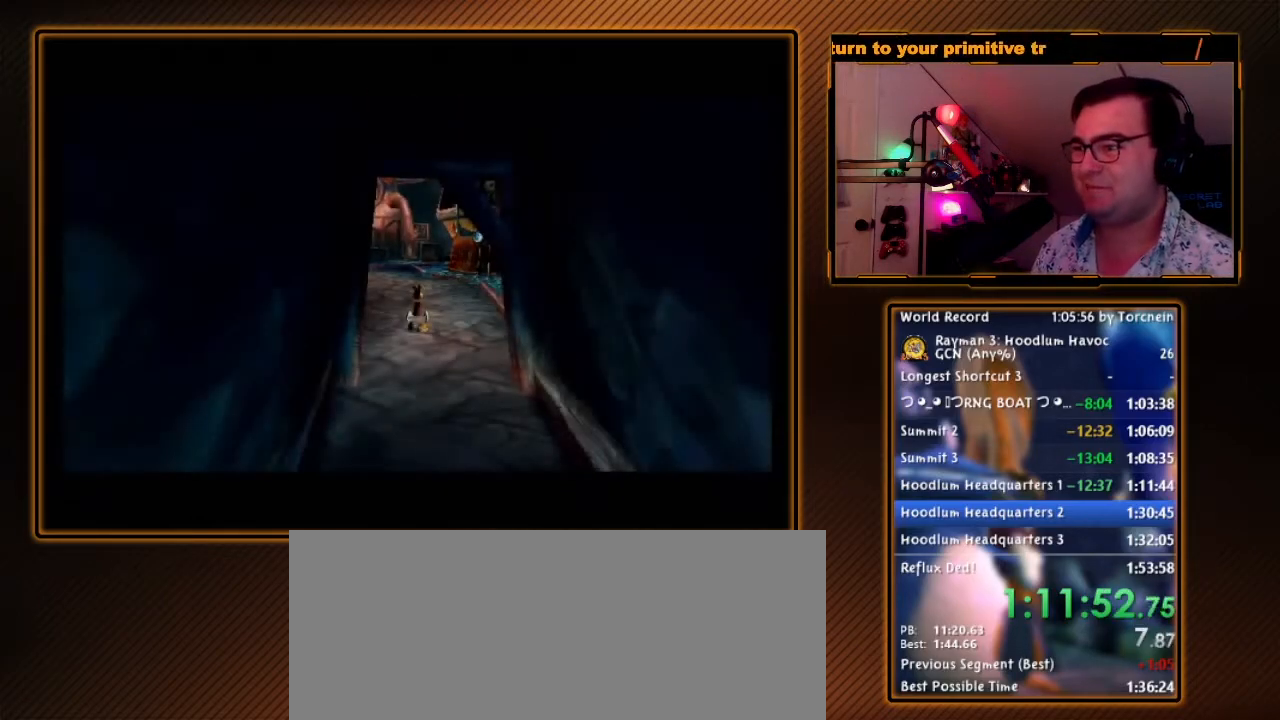
{"buttons": [], "left_stick": "up", "right_stick": "center", "events": []}
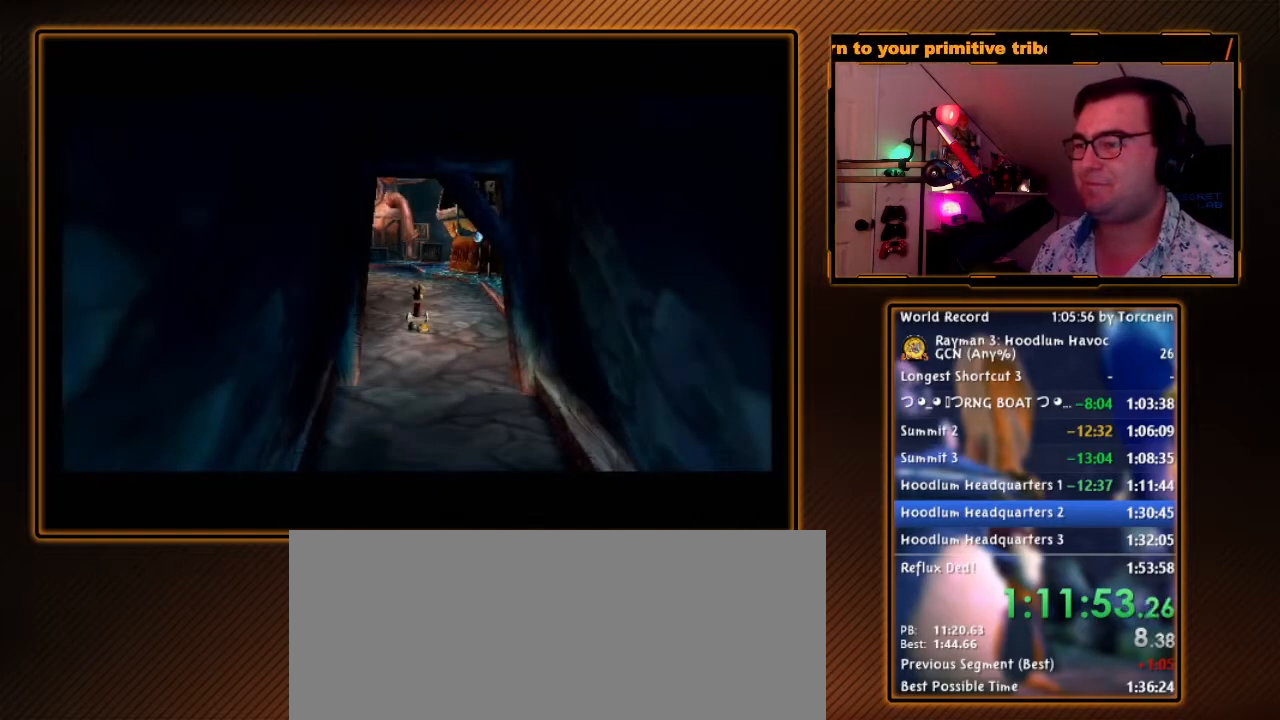
{"buttons": [], "left_stick": "up", "right_stick": "center", "events": []}
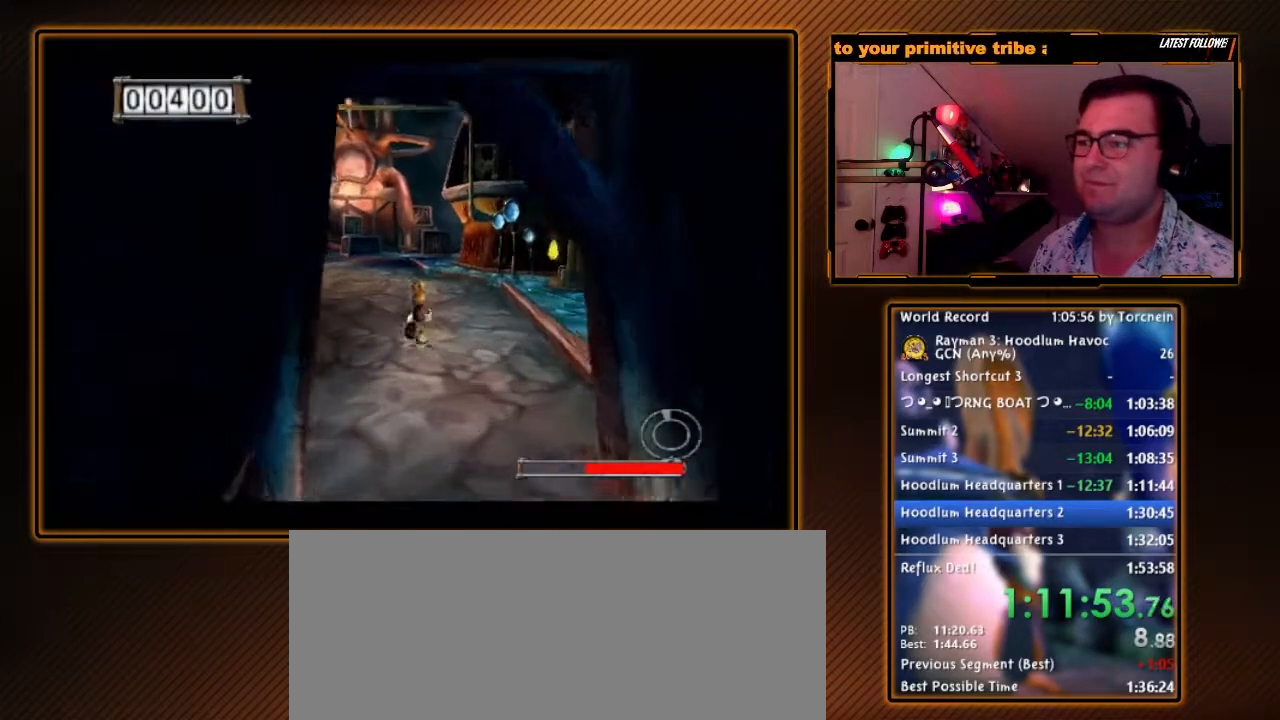
{"buttons": [], "left_stick": "up", "right_stick": "center", "events": []}
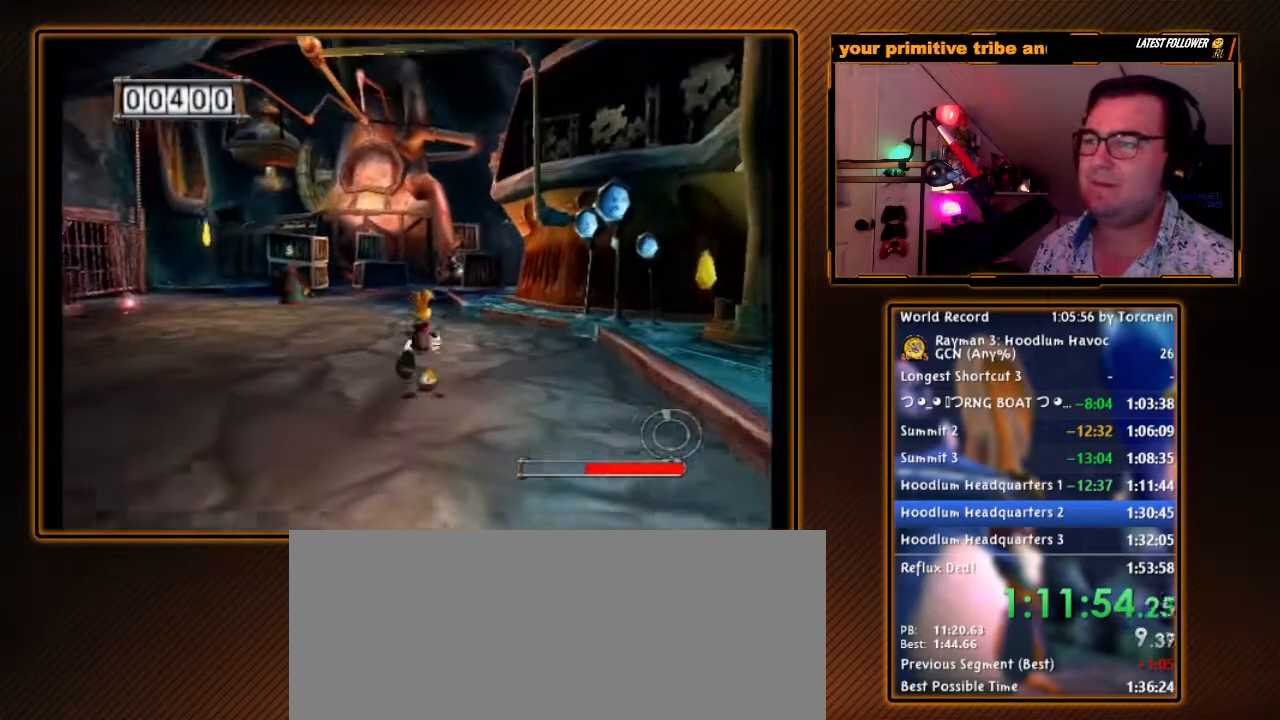
{"buttons": [], "left_stick": "up", "right_stick": "center", "events": []}
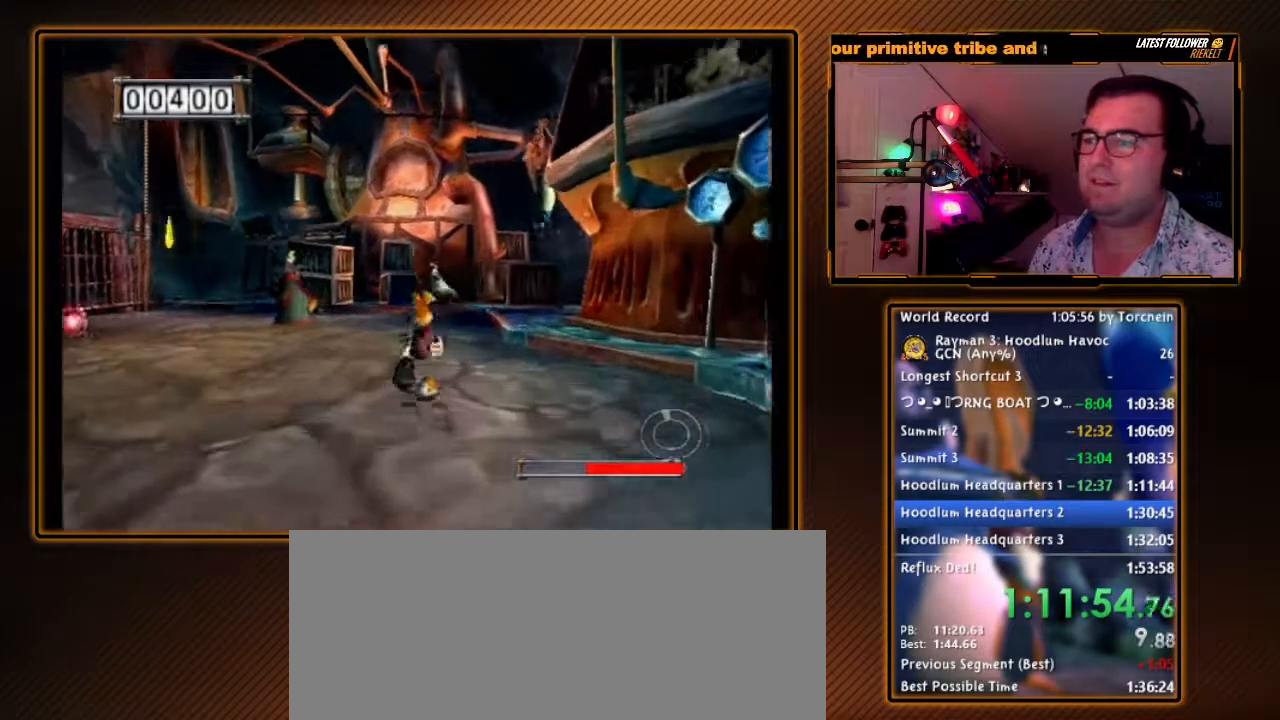
{"buttons": [], "left_stick": "up", "right_stick": "center", "events": []}
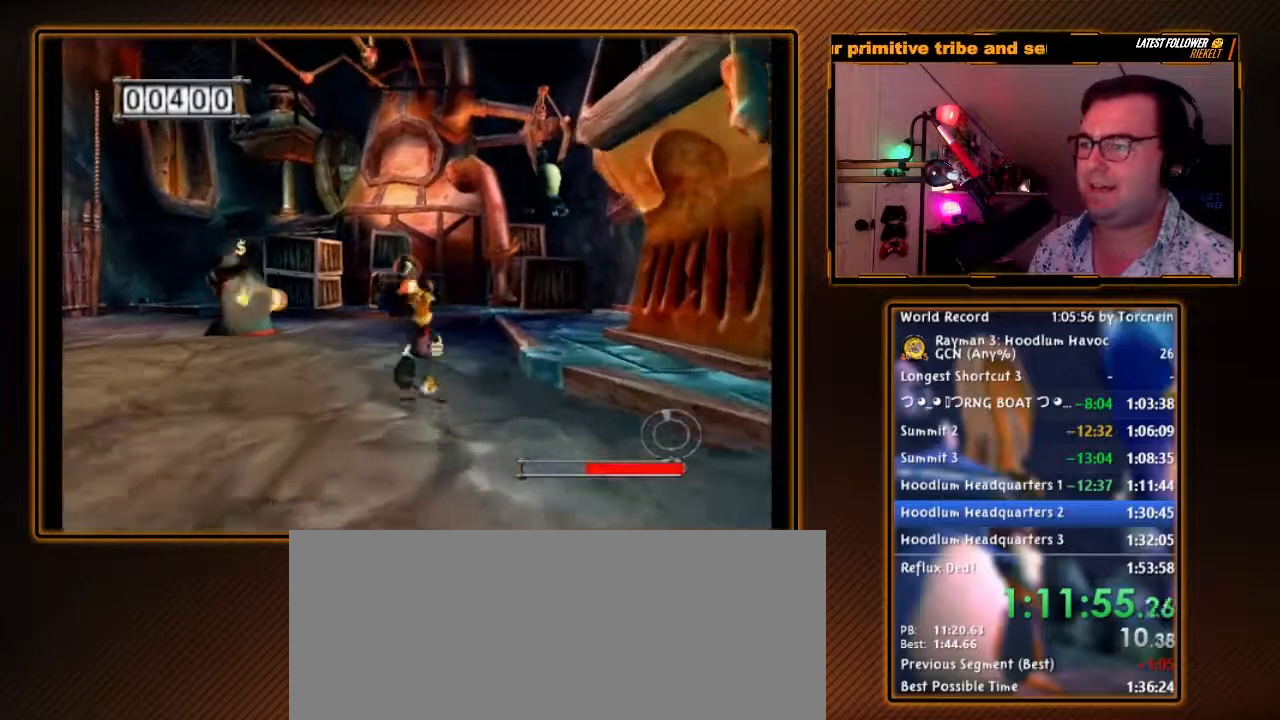
{"buttons": [], "left_stick": "up-left", "right_stick": "left", "events": [[33, "left_stick", "up-right"], [33, "right_stick", "left"], [133, "left_stick", "up"], [317, "left_stick", "up-left"]]}
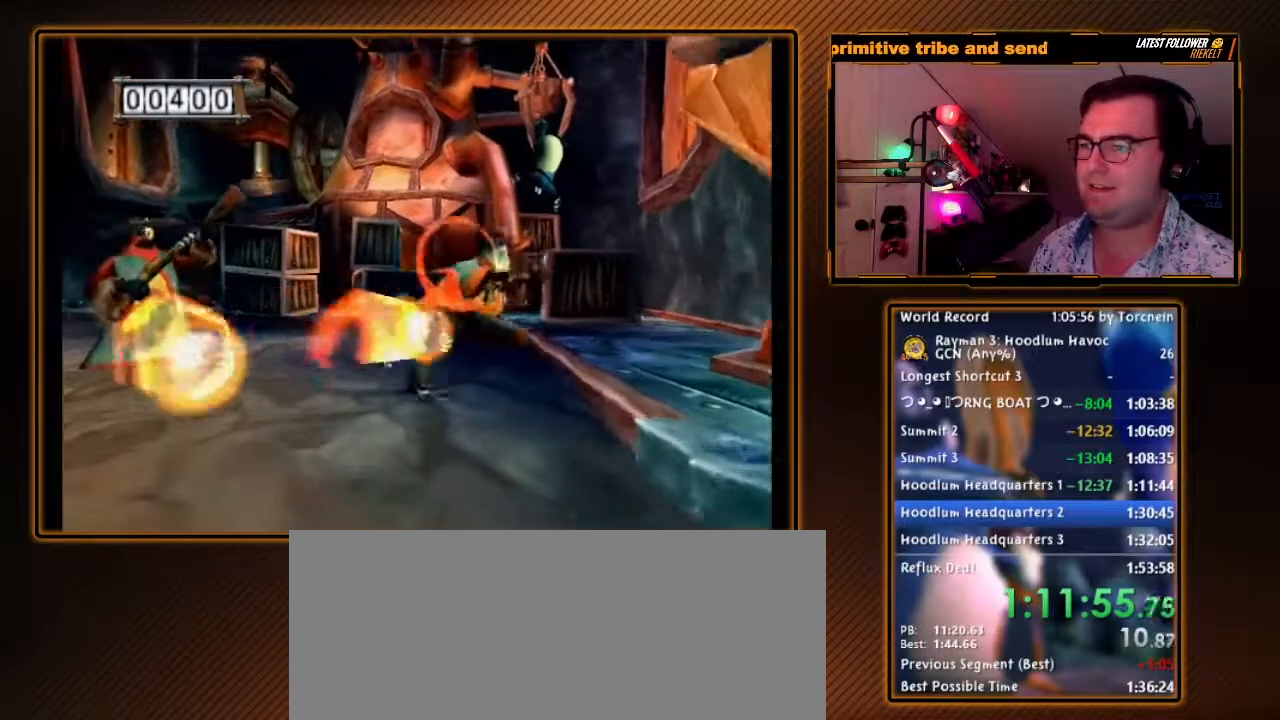
{"buttons": [], "left_stick": "up-left", "right_stick": "left", "events": [[133, "left_stick", "up"], [417, "left_stick", "up-left"]]}
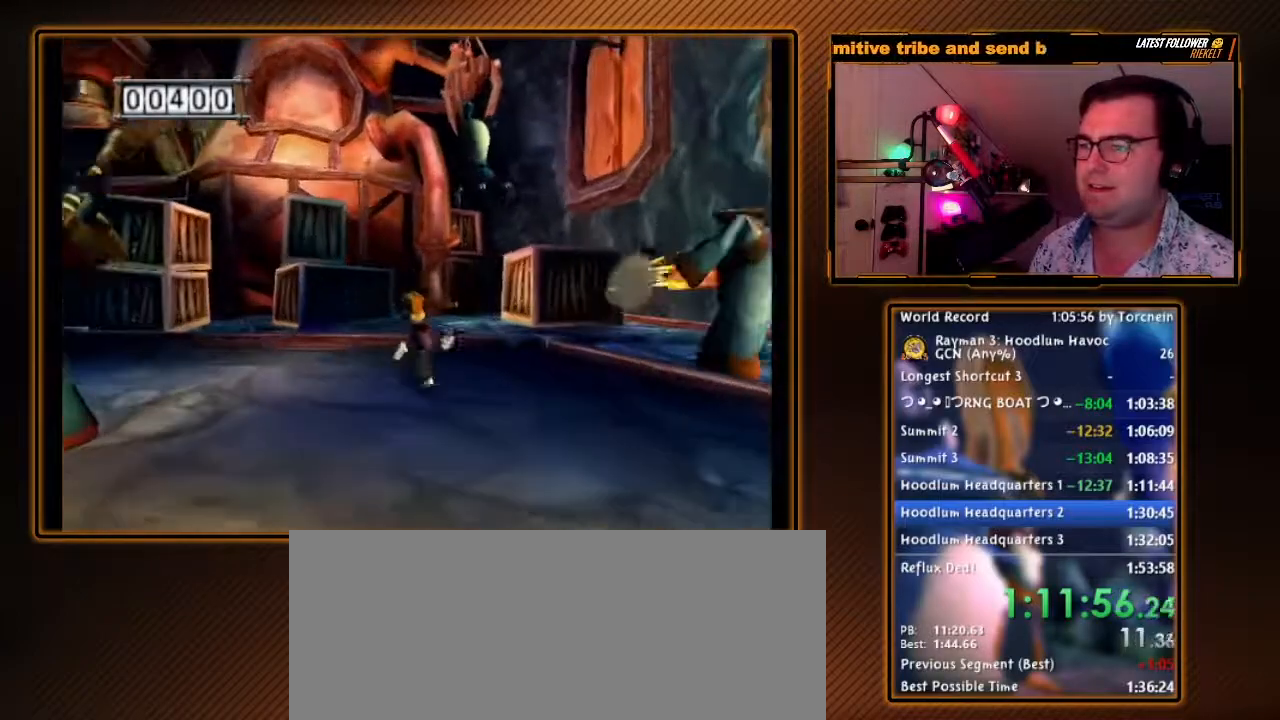
{"buttons": [], "left_stick": "up-left", "right_stick": "right", "events": [[133, "right_stick", "center"], [350, "right_stick", "right"]]}
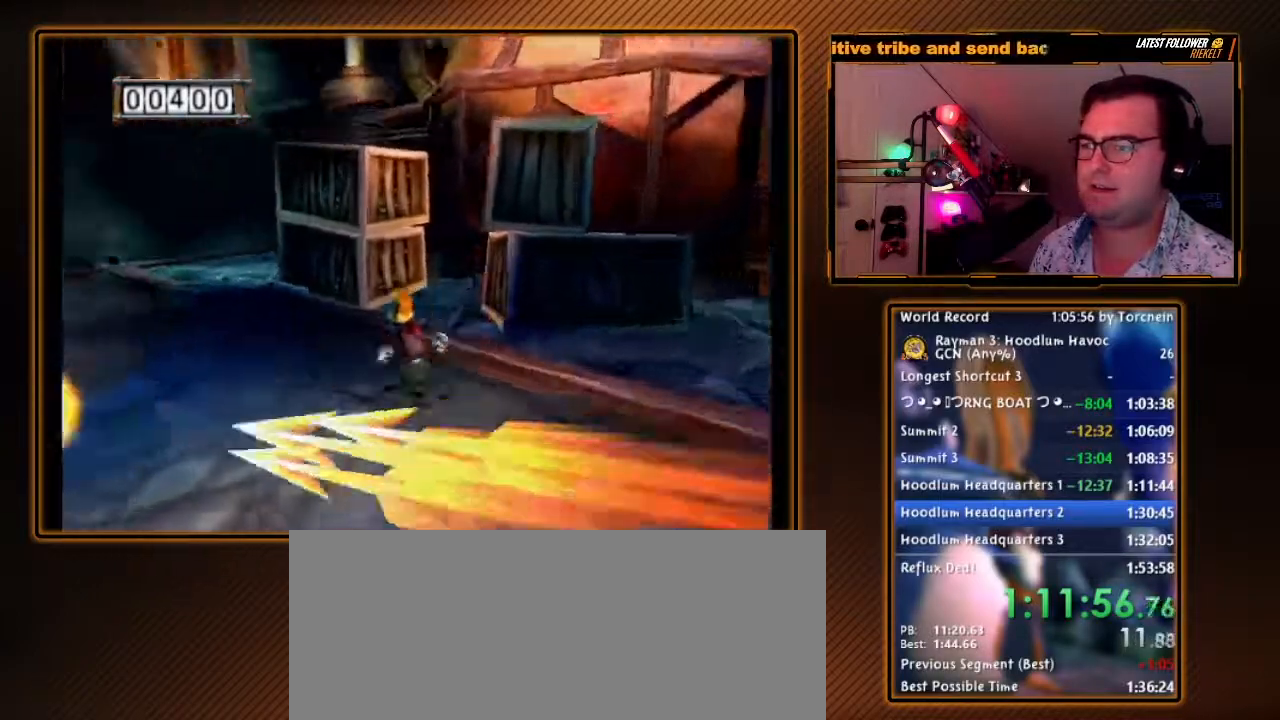
{"buttons": [], "left_stick": "up-left", "right_stick": "right", "events": []}
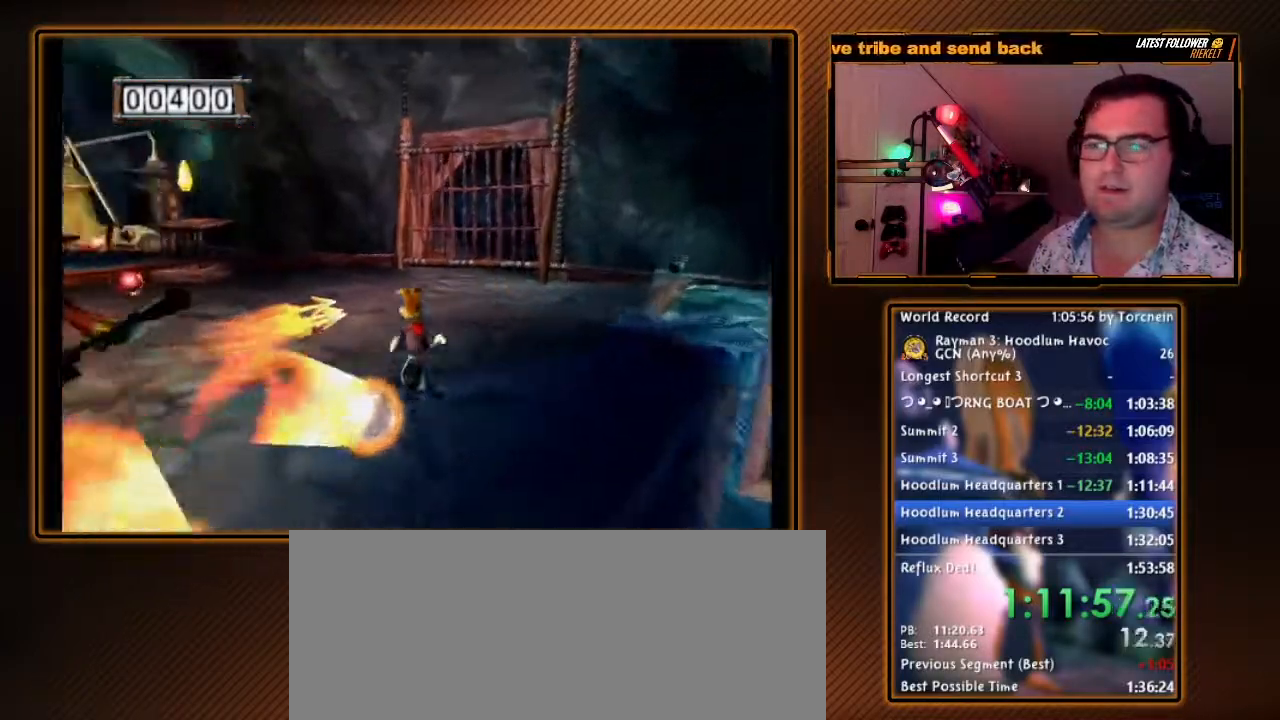
{"buttons": [], "left_stick": "up", "right_stick": "center", "events": [[217, "left_stick", "up"], [283, "right_stick", "center"]]}